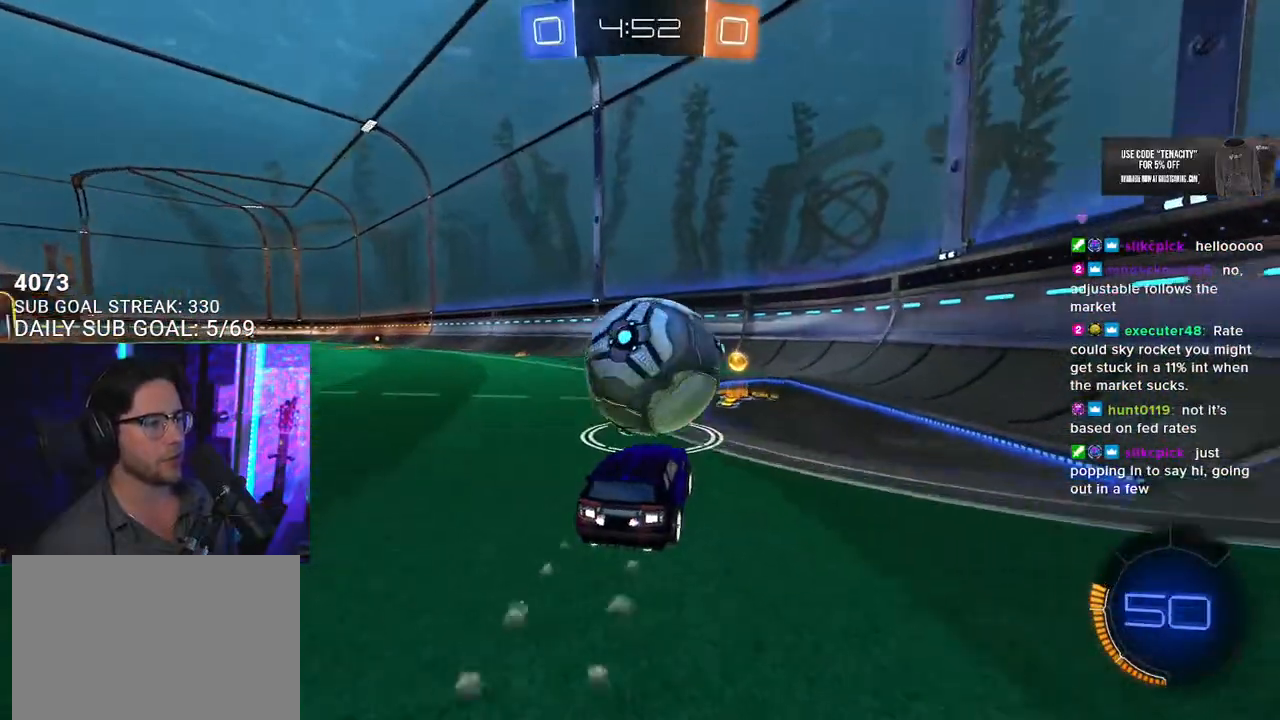
Gameplay with a controller (PlayStation layout); each line is a JSON object with the inputs held at the frame after it. "events" lists button and stick changes between this image and that frame as [ms after this image, input, new state], when the widget could be followed in between. Not read: SELECT START.
{"buttons": ["R2"], "left_stick": "center", "right_stick": "center", "events": [[217, "left_stick", "up-right"], [383, "left_stick", "center"]]}
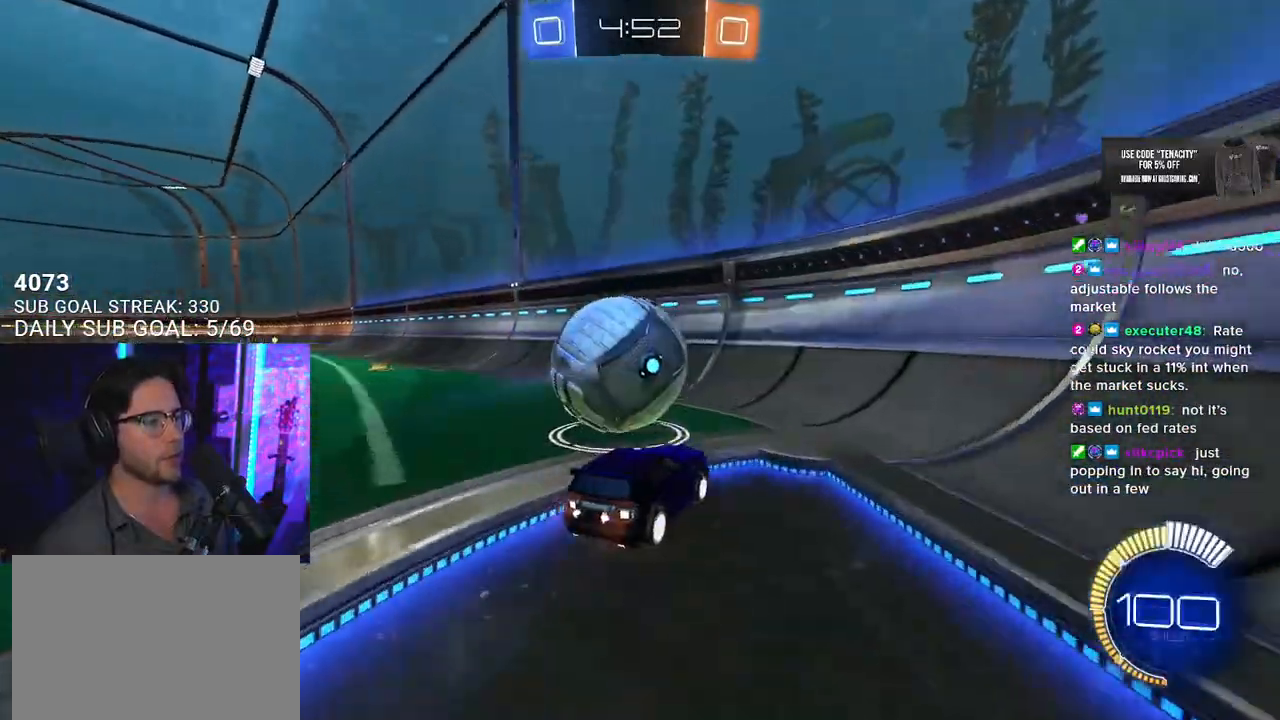
{"buttons": ["R1", "R2"], "left_stick": "left", "right_stick": "center", "events": [[133, "left_stick", "left"], [167, "R1", "down"]]}
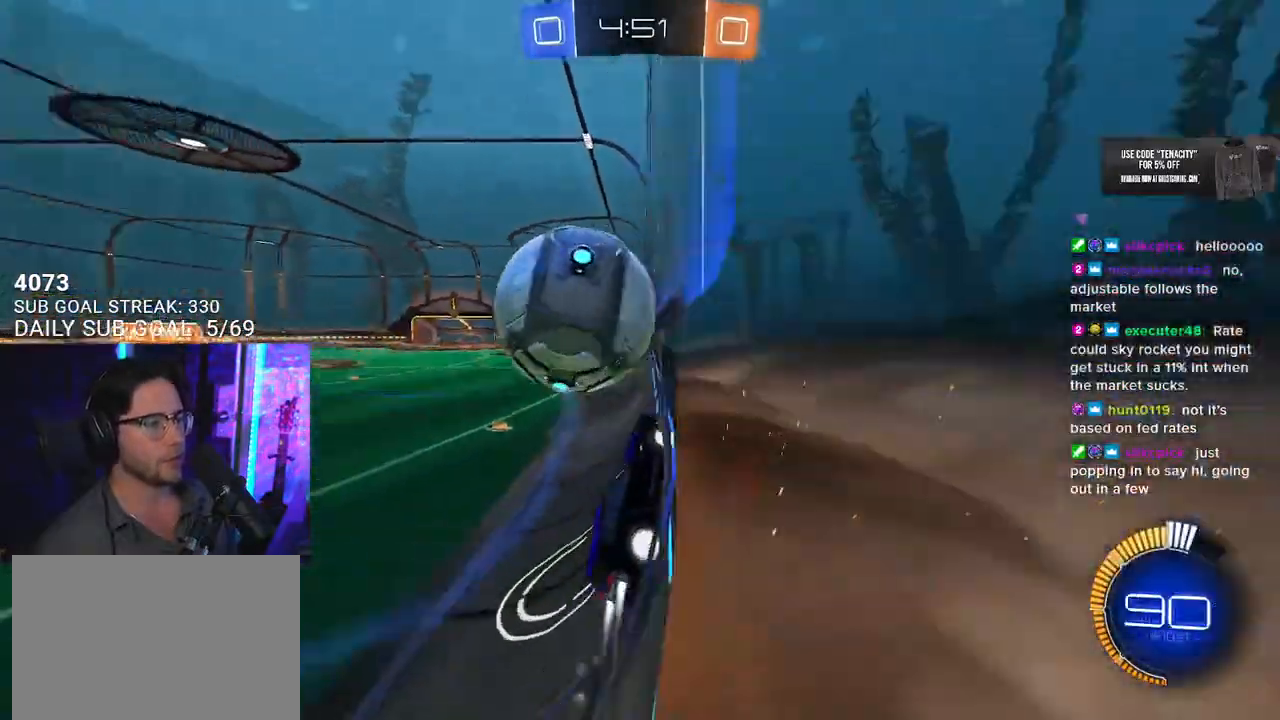
{"buttons": ["R2"], "left_stick": "left", "right_stick": "center", "events": [[17, "left_stick", "center"], [117, "R1", "up"], [200, "CROSS", "down"], [200, "L3", "down"], [200, "left_stick", "down-left"], [367, "CROSS", "up"], [383, "left_stick", "left"], [483, "L3", "up"]]}
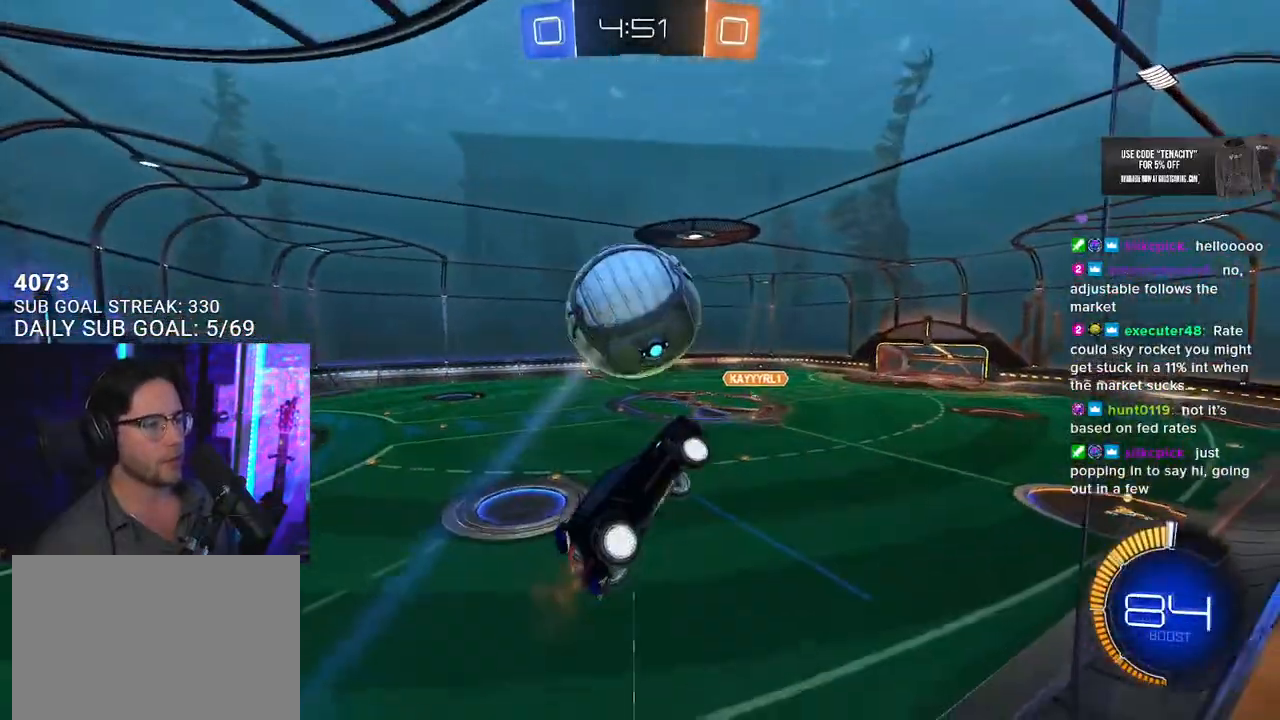
{"buttons": ["R1", "R2", "L3"], "left_stick": "down-right", "right_stick": "center", "events": [[83, "L3", "down"], [167, "left_stick", "down-left"], [233, "R1", "down"], [333, "left_stick", "up"], [500, "left_stick", "down-right"]]}
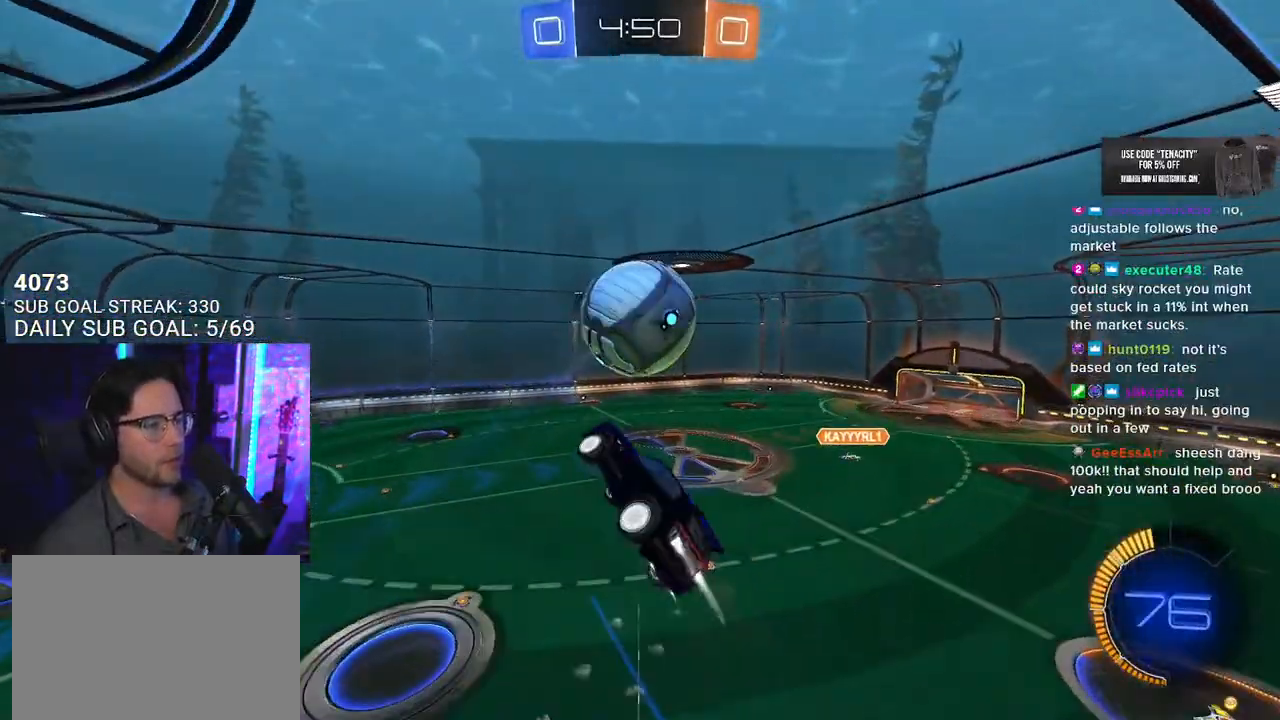
{"buttons": ["R1", "R2"], "left_stick": "down", "right_stick": "center", "events": [[17, "R1", "up"], [83, "left_stick", "down"], [200, "L3", "up"], [217, "R1", "down"], [283, "left_stick", "center"], [467, "left_stick", "down"]]}
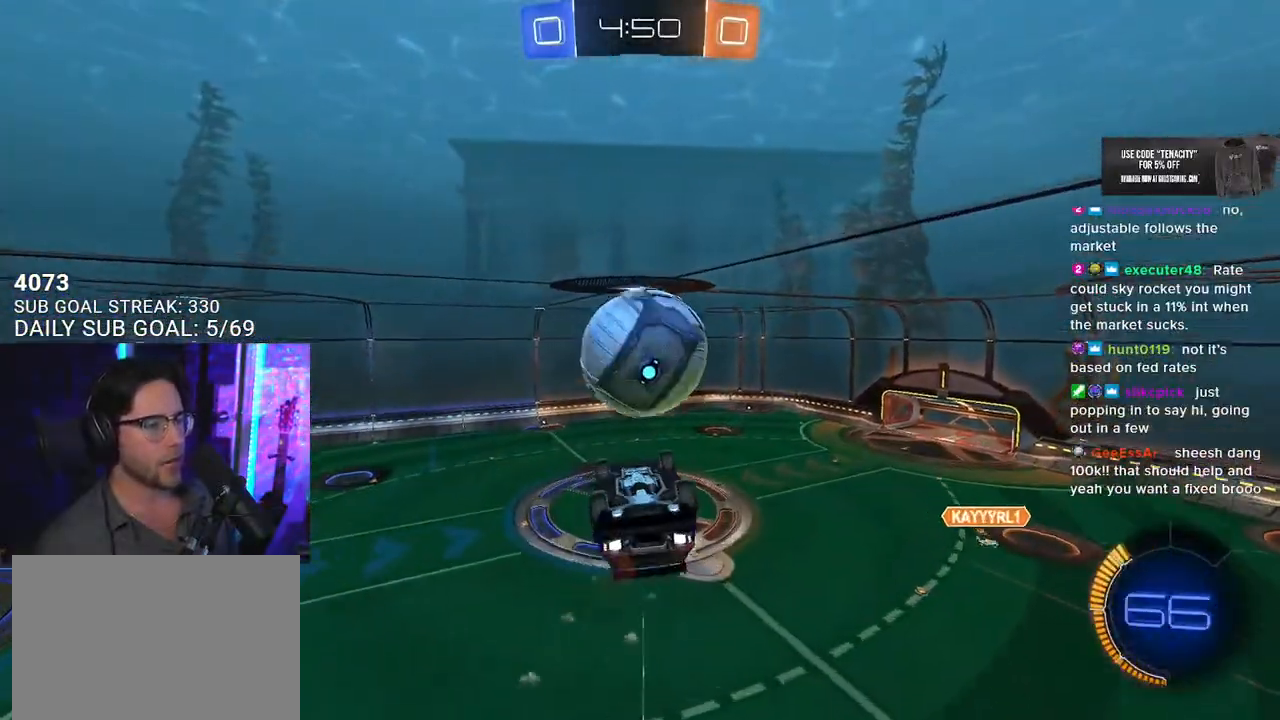
{"buttons": ["L3"], "left_stick": "up-right", "right_stick": "center", "events": [[150, "R1", "up"], [150, "left_stick", "up"], [167, "R2", "up"], [250, "left_stick", "right"], [383, "left_stick", "up-right"], [483, "L3", "down"]]}
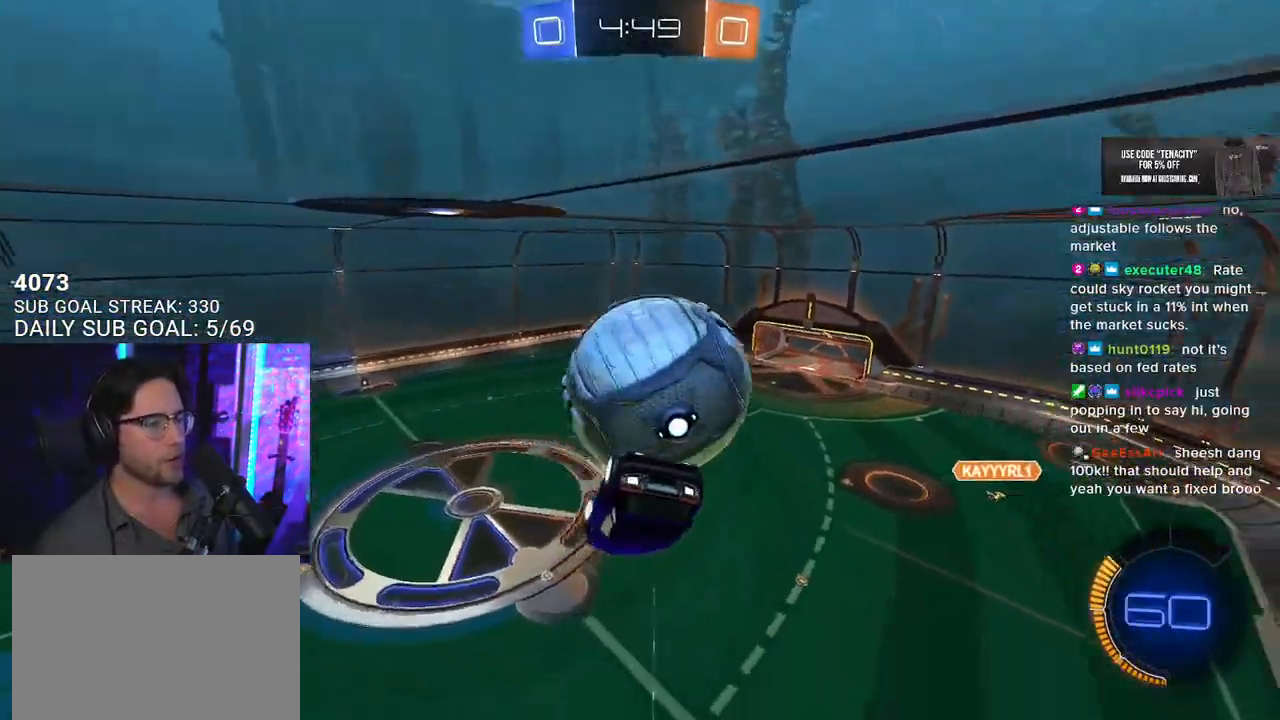
{"buttons": ["R1", "L3"], "left_stick": "up-right", "right_stick": "center", "events": [[483, "R1", "down"]]}
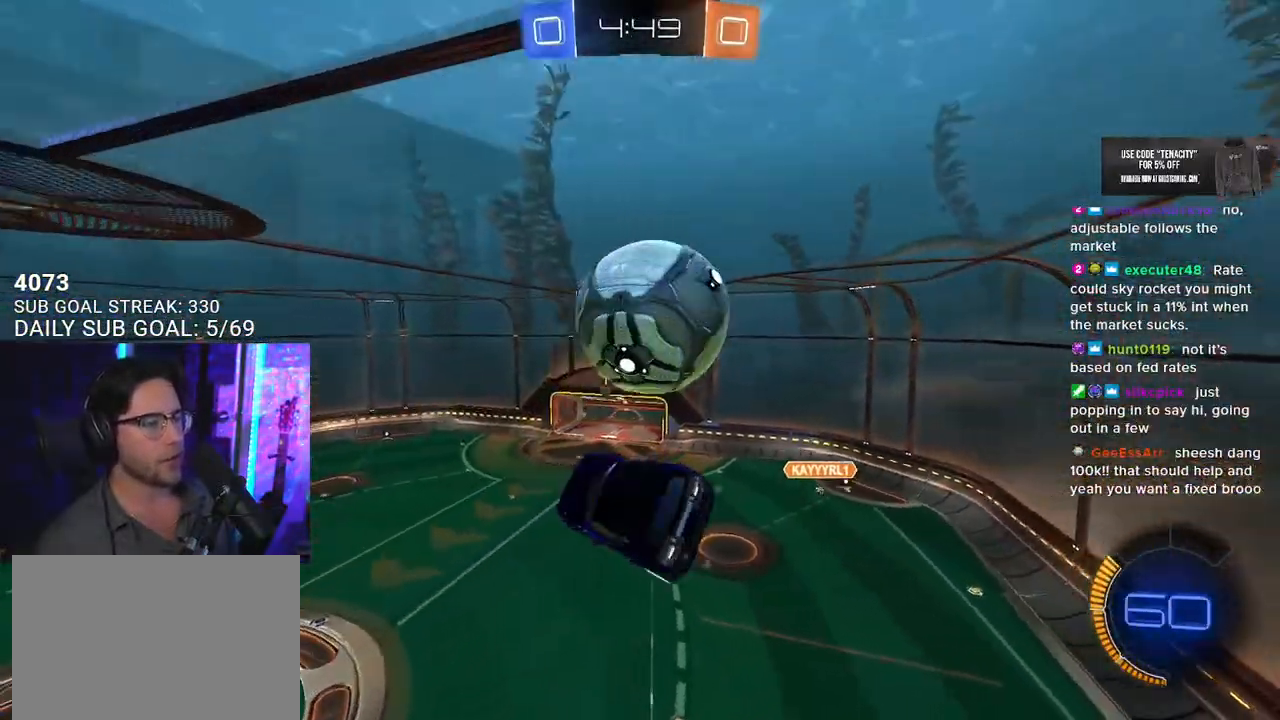
{"buttons": ["SQUARE", "R1", "L3"], "left_stick": "down-left", "right_stick": "center", "events": [[83, "left_stick", "down-right"], [133, "R1", "up"], [167, "left_stick", "down-left"], [217, "L2", "down"], [217, "L3", "up"], [233, "left_stick", "up-right"], [283, "CROSS", "down"], [317, "SQUARE", "down"], [333, "L3", "down"], [367, "L2", "up"], [383, "CROSS", "up"], [400, "left_stick", "down-left"], [467, "R1", "down"]]}
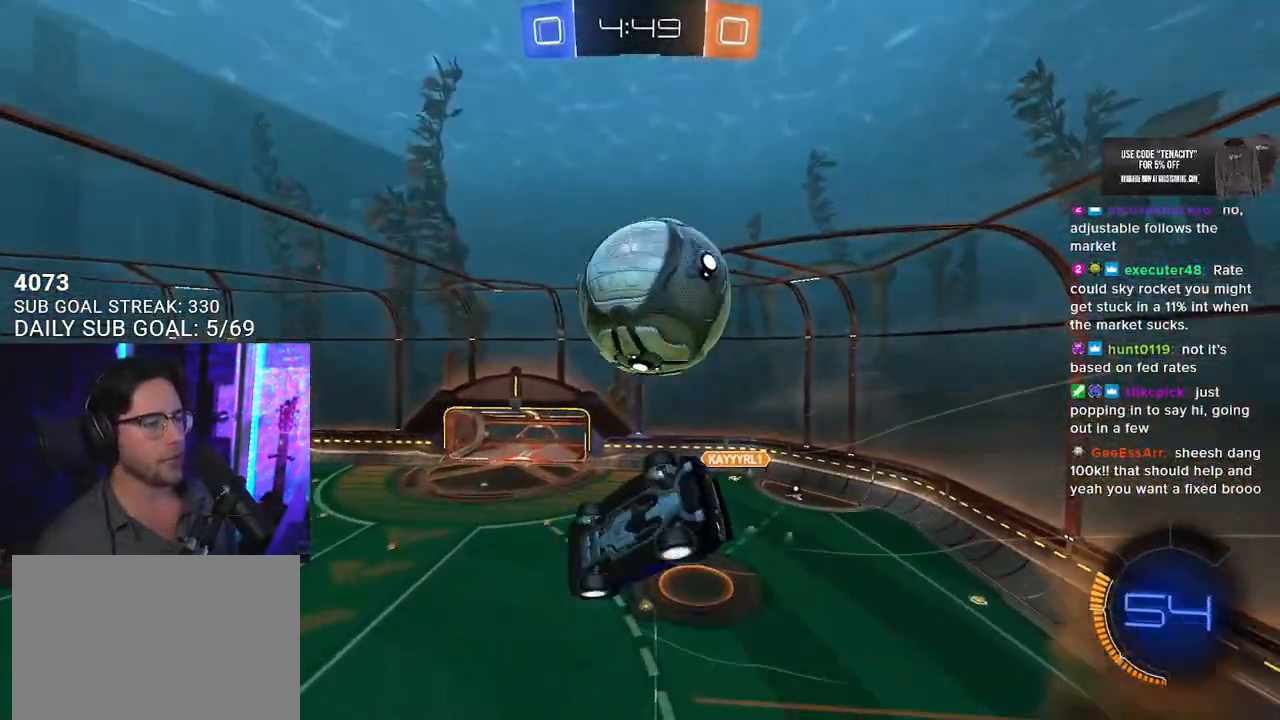
{"buttons": [], "left_stick": "left", "right_stick": "center", "events": [[233, "L3", "up"], [250, "left_stick", "left"], [283, "SQUARE", "up"], [300, "R1", "up"]]}
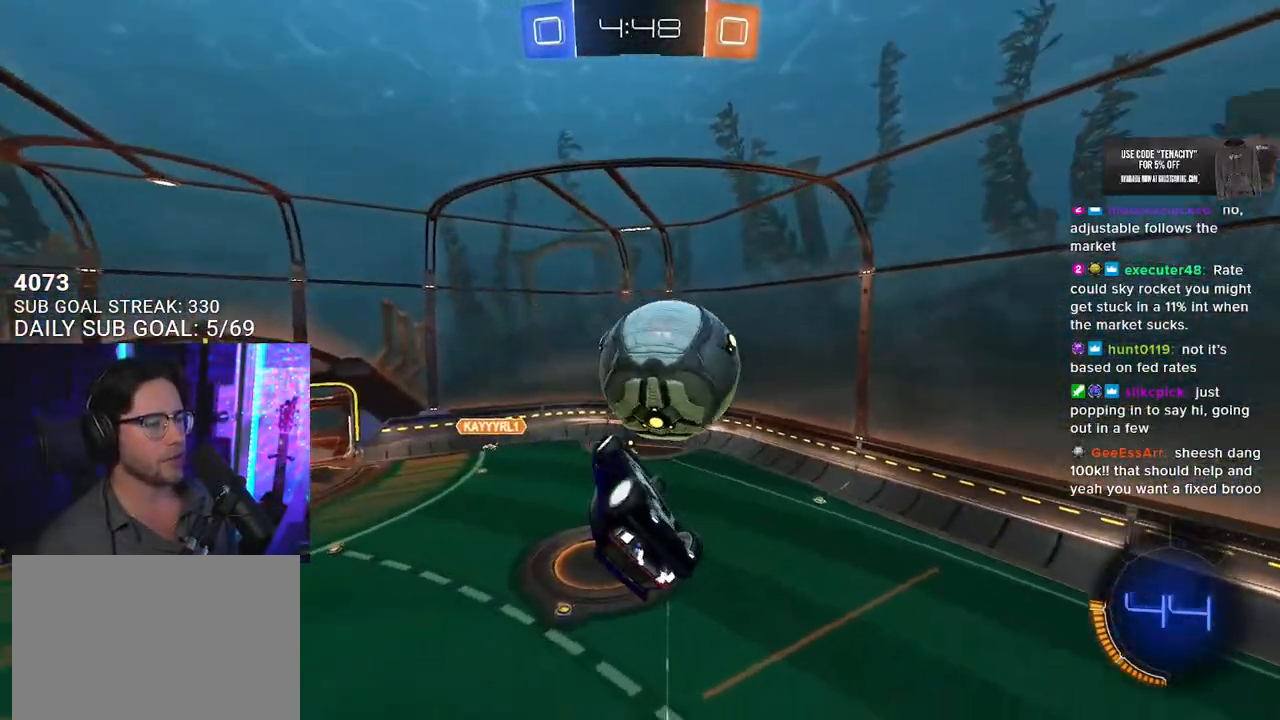
{"buttons": ["SQUARE", "R2", "L3"], "left_stick": "down", "right_stick": "center", "events": [[217, "left_stick", "up"], [250, "R1", "down"], [283, "L3", "down"], [283, "R2", "down"], [350, "left_stick", "down"], [383, "R1", "up"], [400, "SQUARE", "down"]]}
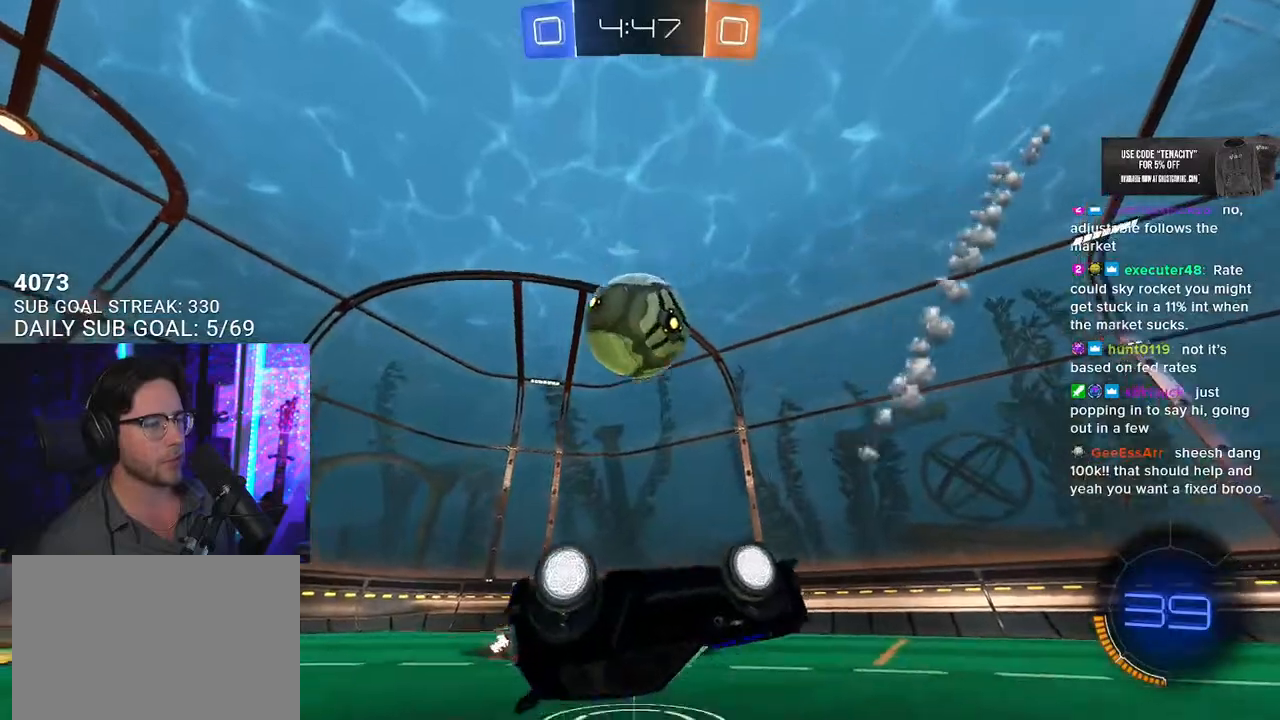
{"buttons": ["L2"], "left_stick": "left", "right_stick": "center", "events": [[17, "L3", "up"], [67, "left_stick", "down-left"], [233, "left_stick", "left"], [250, "L2", "down"], [400, "SQUARE", "up"], [417, "R2", "up"]]}
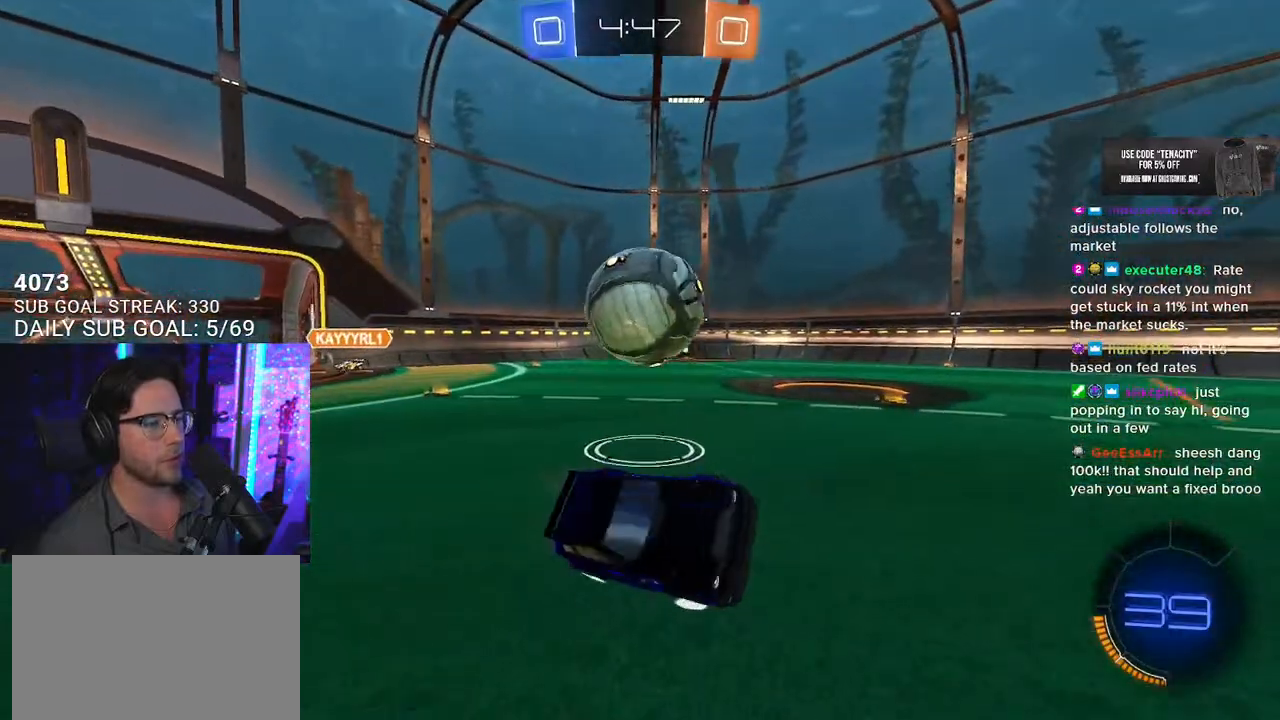
{"buttons": [], "left_stick": "right", "right_stick": "center", "events": [[133, "left_stick", "center"], [450, "left_stick", "right"], [467, "L2", "up"]]}
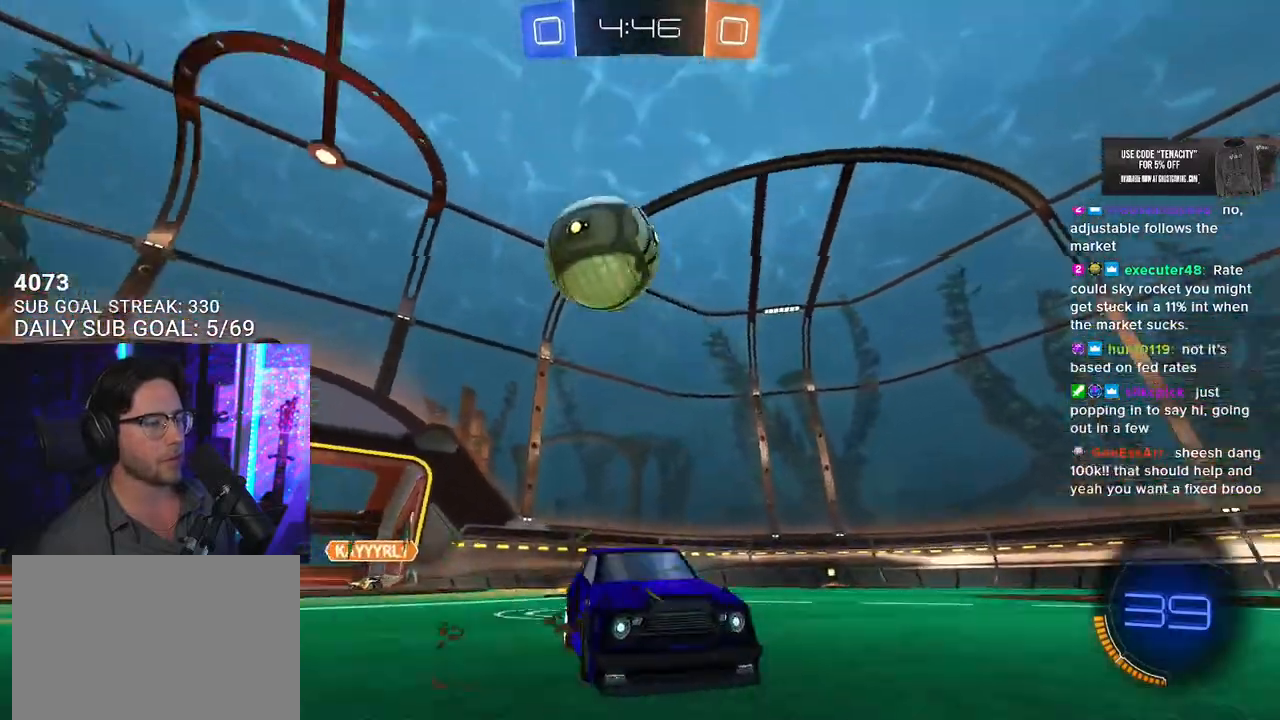
{"buttons": ["R2"], "left_stick": "center", "right_stick": "center", "events": [[33, "R2", "down"], [167, "left_stick", "center"]]}
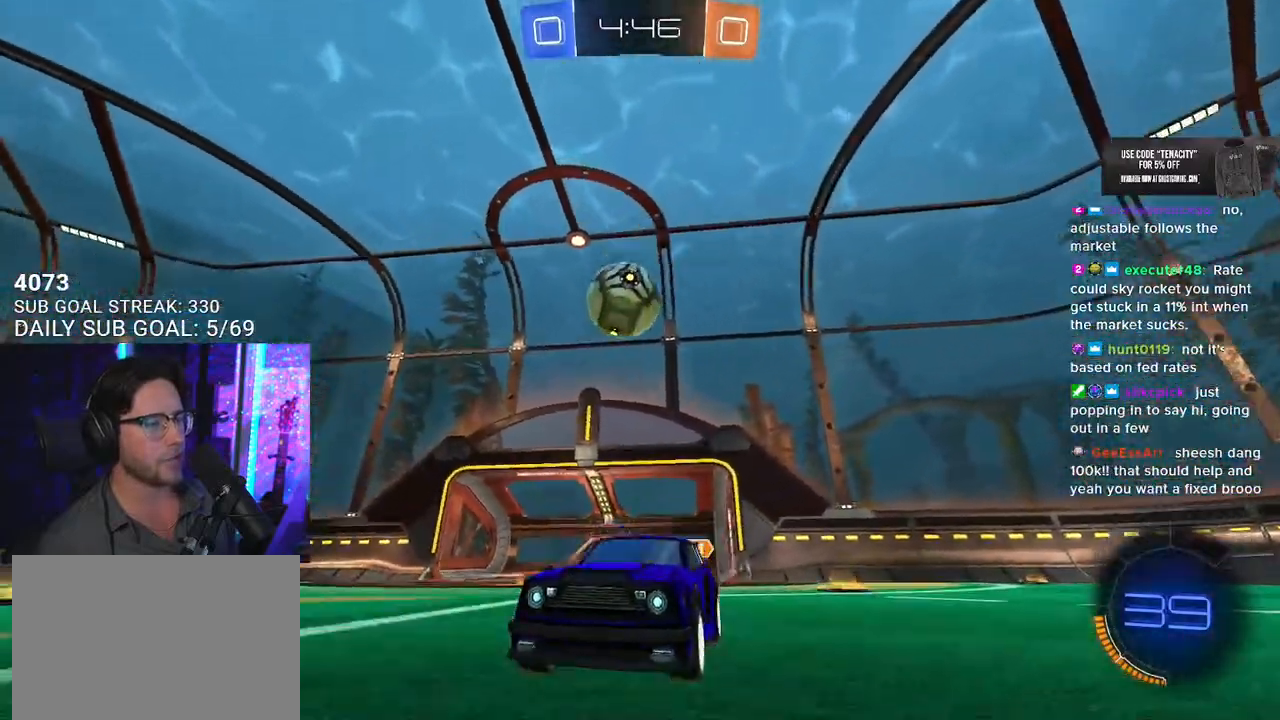
{"buttons": ["R2"], "left_stick": "center", "right_stick": "center", "events": [[167, "left_stick", "up-right"], [367, "left_stick", "center"]]}
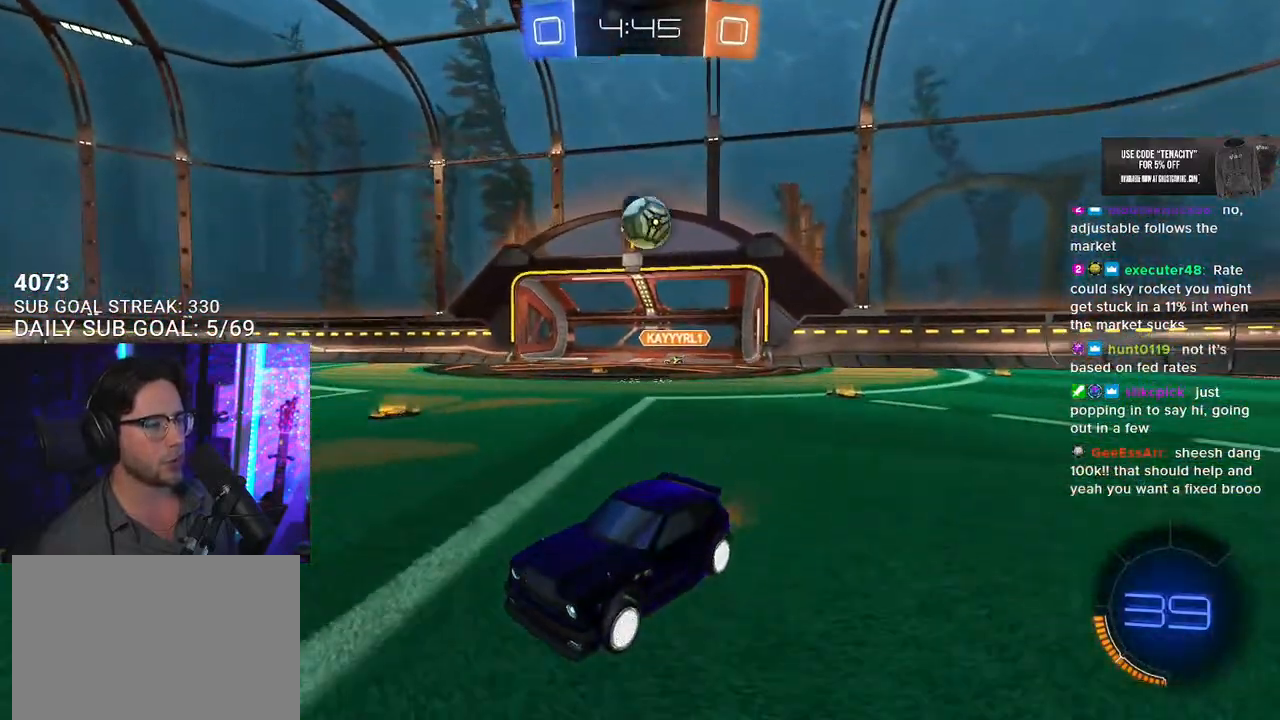
{"buttons": ["R2"], "left_stick": "down-left", "right_stick": "center", "events": [[83, "left_stick", "up-right"], [367, "left_stick", "center"], [417, "left_stick", "down-left"]]}
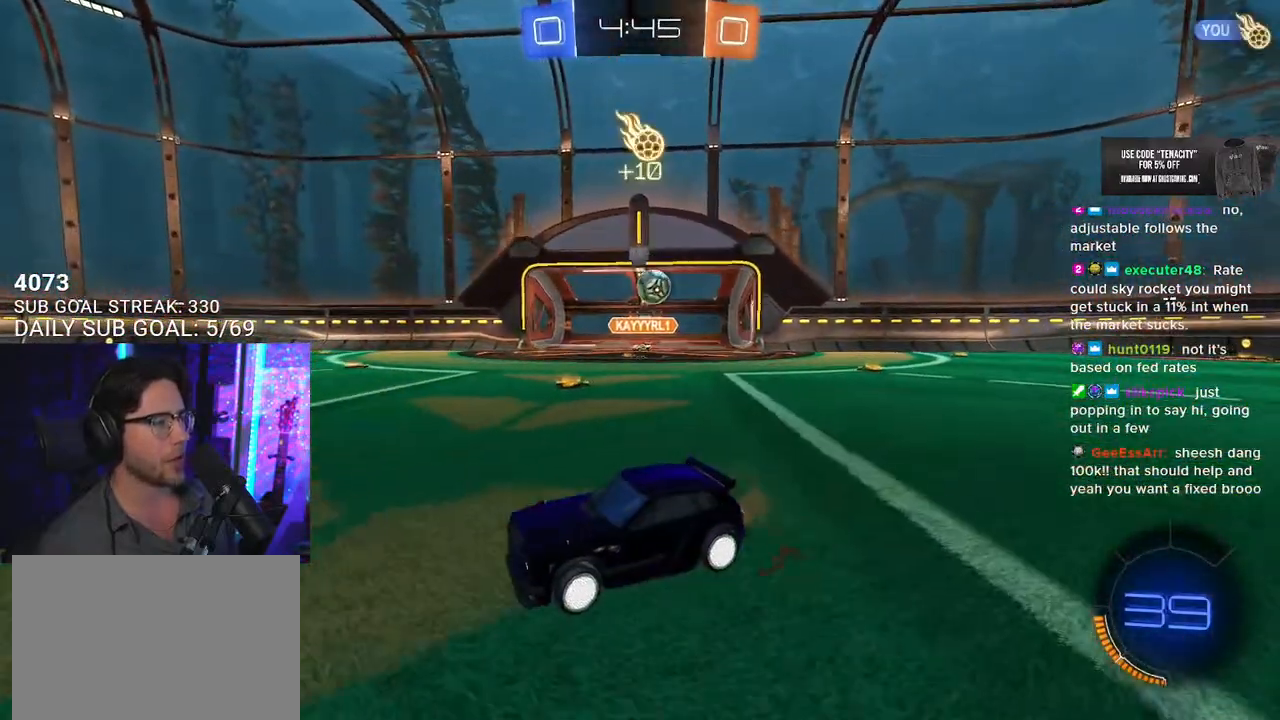
{"buttons": ["R2"], "left_stick": "left", "right_stick": "center", "events": [[250, "left_stick", "center"], [467, "left_stick", "left"]]}
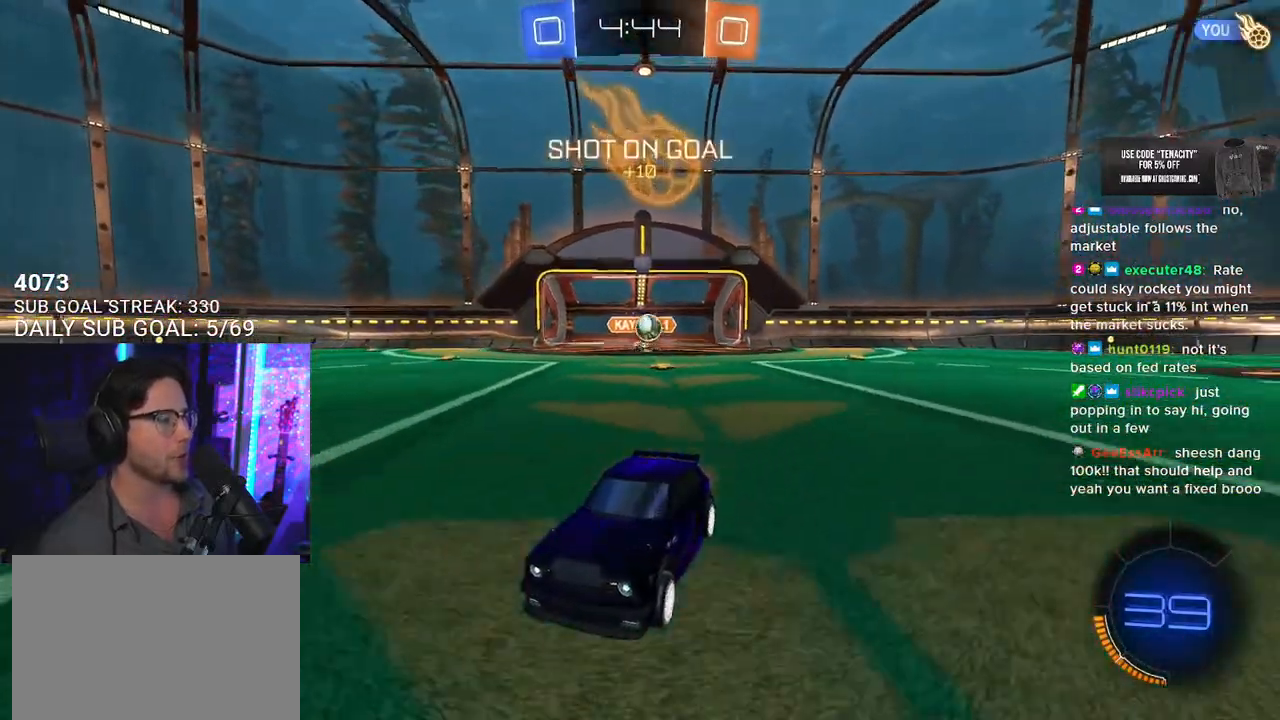
{"buttons": ["R2"], "left_stick": "center", "right_stick": "center", "events": [[67, "left_stick", "center"], [417, "left_stick", "right"], [500, "left_stick", "center"]]}
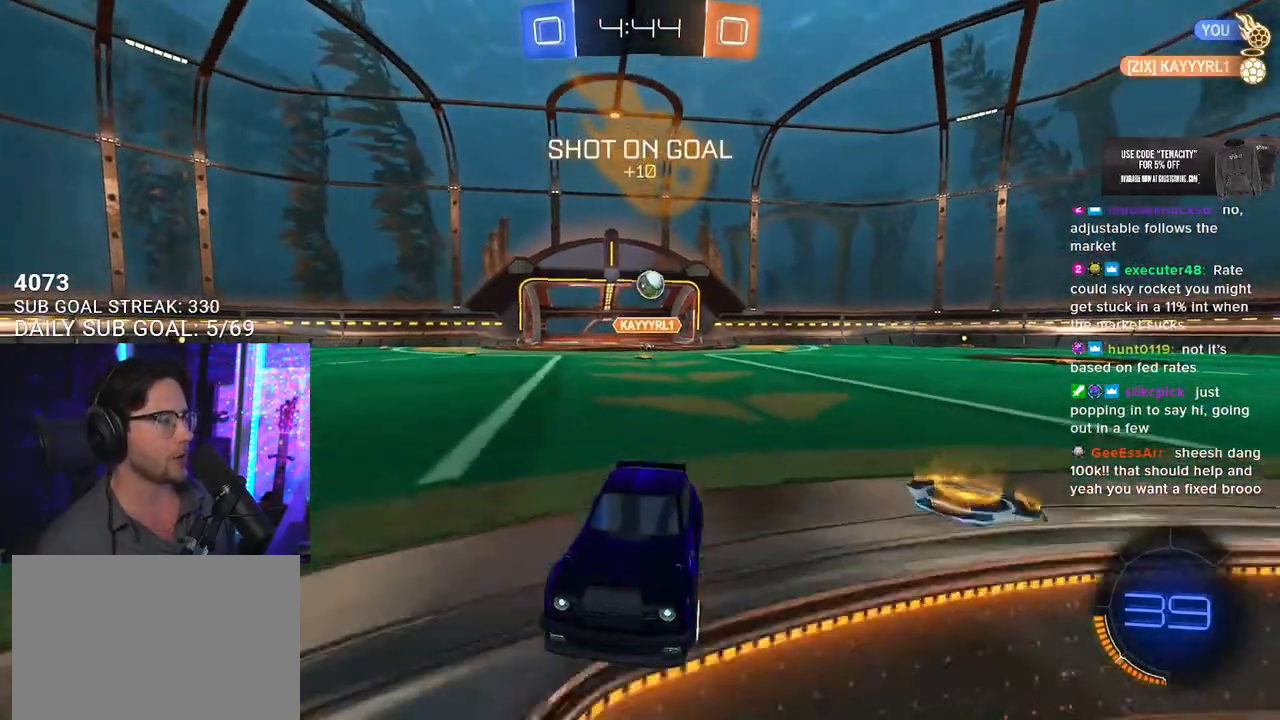
{"buttons": ["SQUARE", "R2"], "left_stick": "left", "right_stick": "center", "events": [[83, "left_stick", "down-left"], [167, "left_stick", "center"], [300, "left_stick", "down-left"], [350, "left_stick", "left"], [400, "SQUARE", "down"]]}
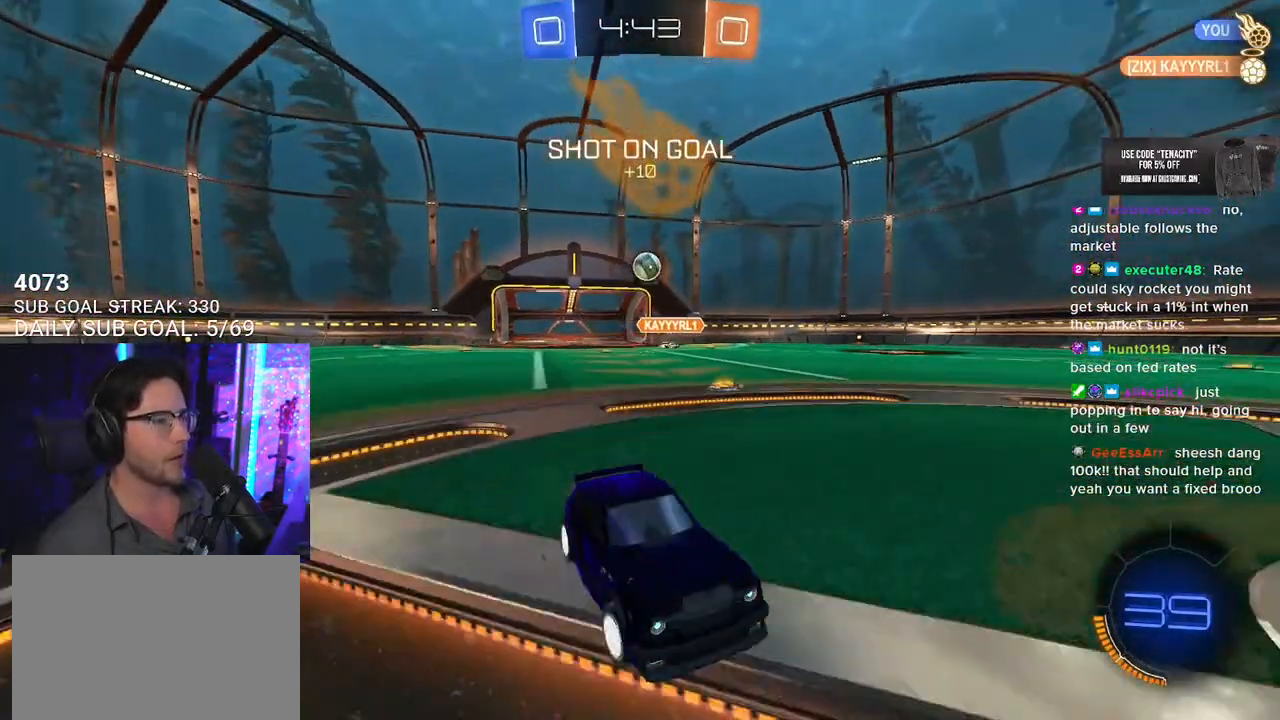
{"buttons": ["R2"], "left_stick": "left", "right_stick": "center", "events": [[67, "SQUARE", "up"]]}
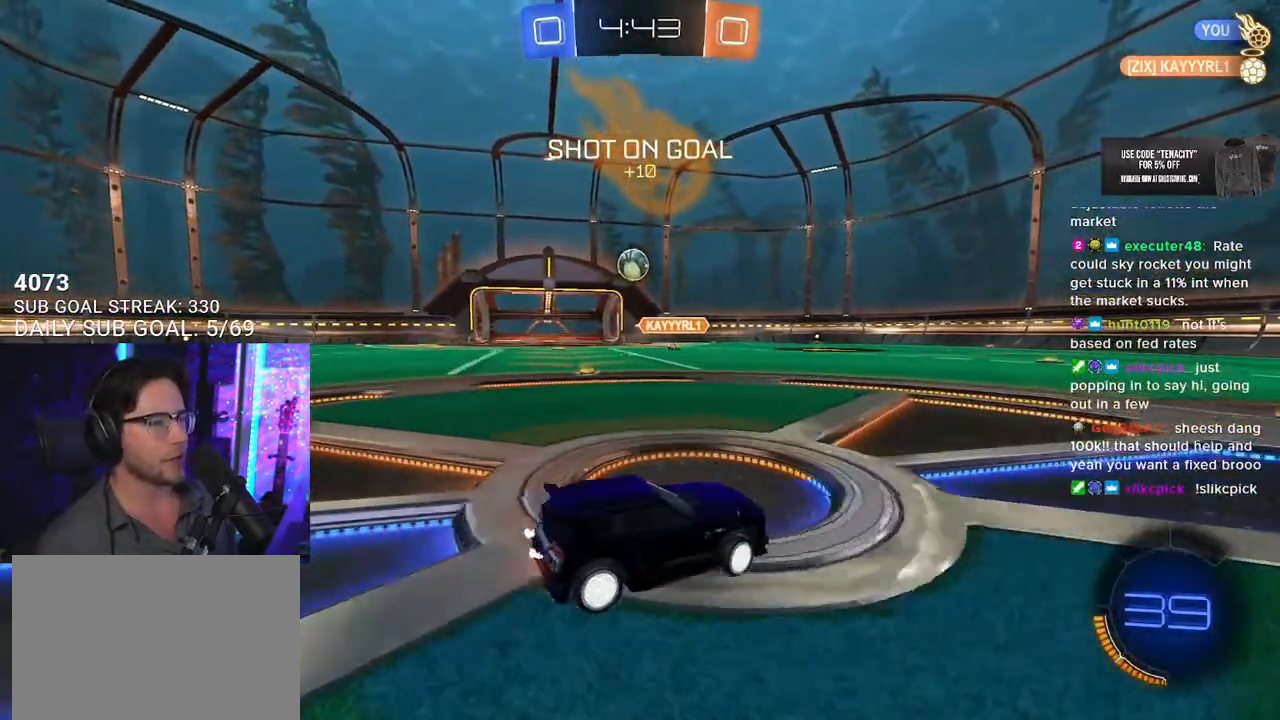
{"buttons": ["R2"], "left_stick": "right", "right_stick": "center", "events": [[17, "left_stick", "right"], [167, "SQUARE", "down"], [300, "SQUARE", "up"]]}
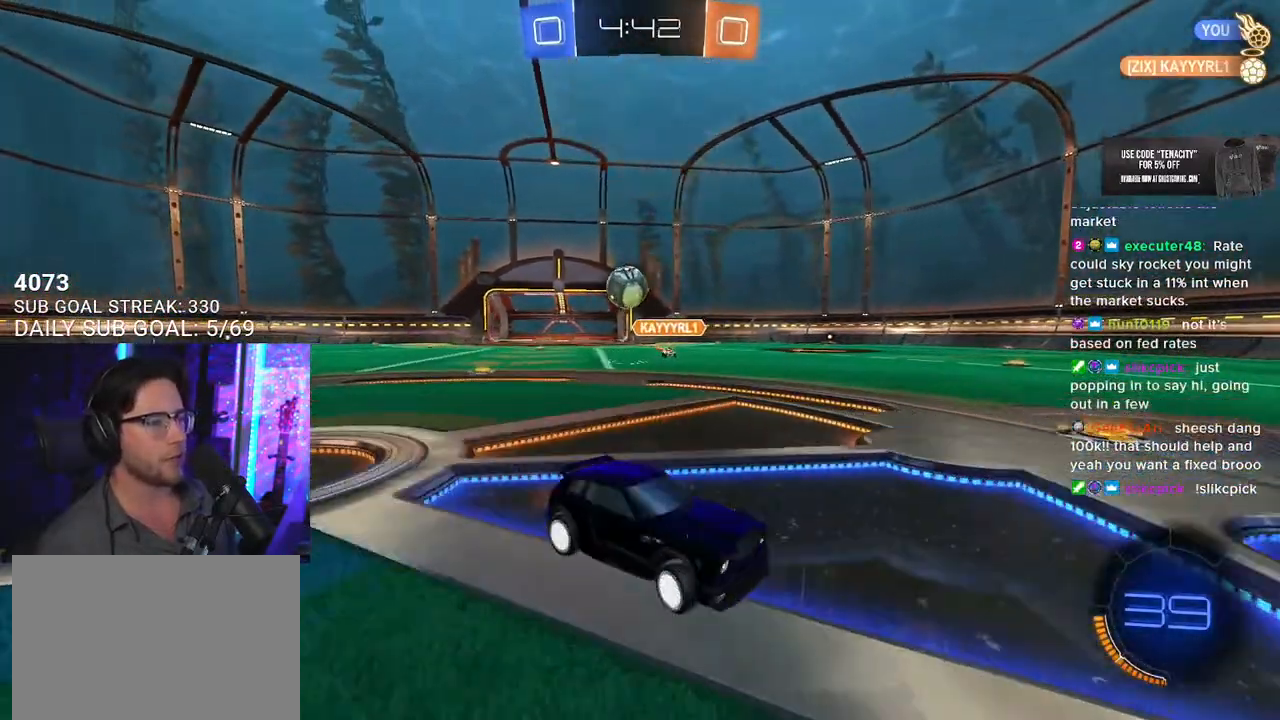
{"buttons": ["R2"], "left_stick": "center", "right_stick": "center", "events": [[467, "left_stick", "center"]]}
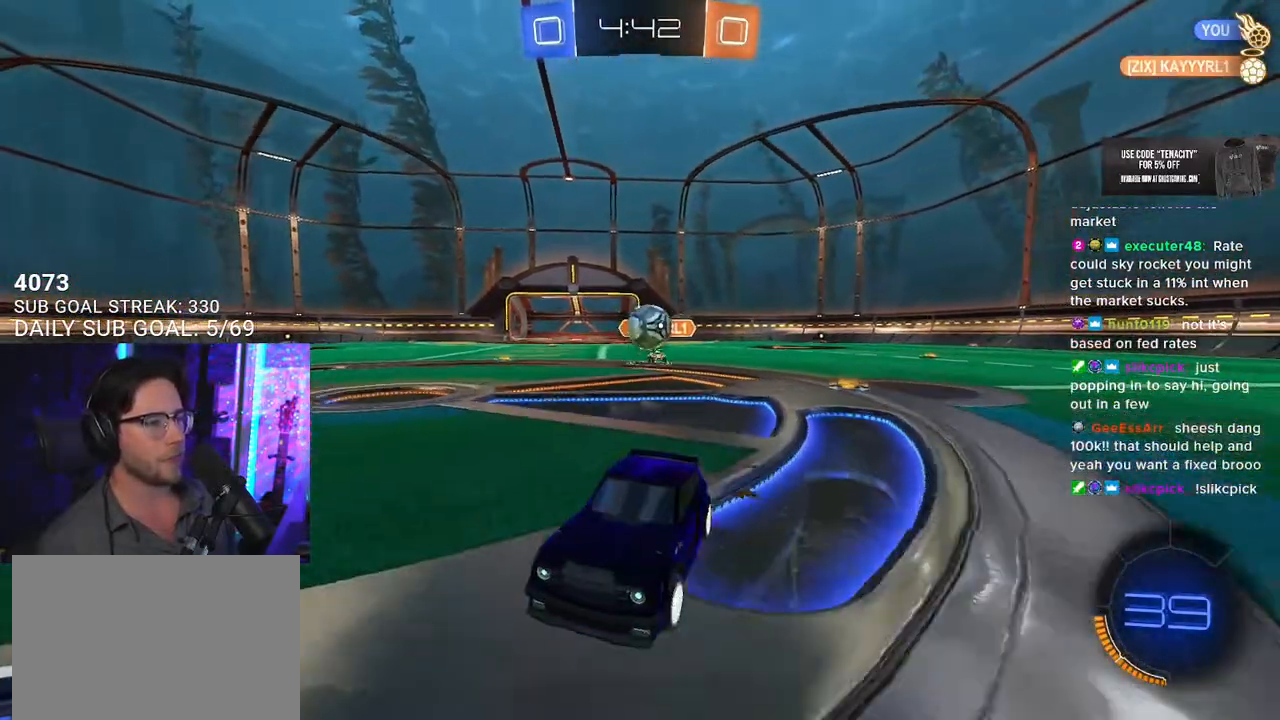
{"buttons": ["R1", "R2"], "left_stick": "up-right", "right_stick": "center", "events": [[183, "left_stick", "down-left"], [283, "left_stick", "center"], [300, "R1", "down"], [500, "left_stick", "up-right"]]}
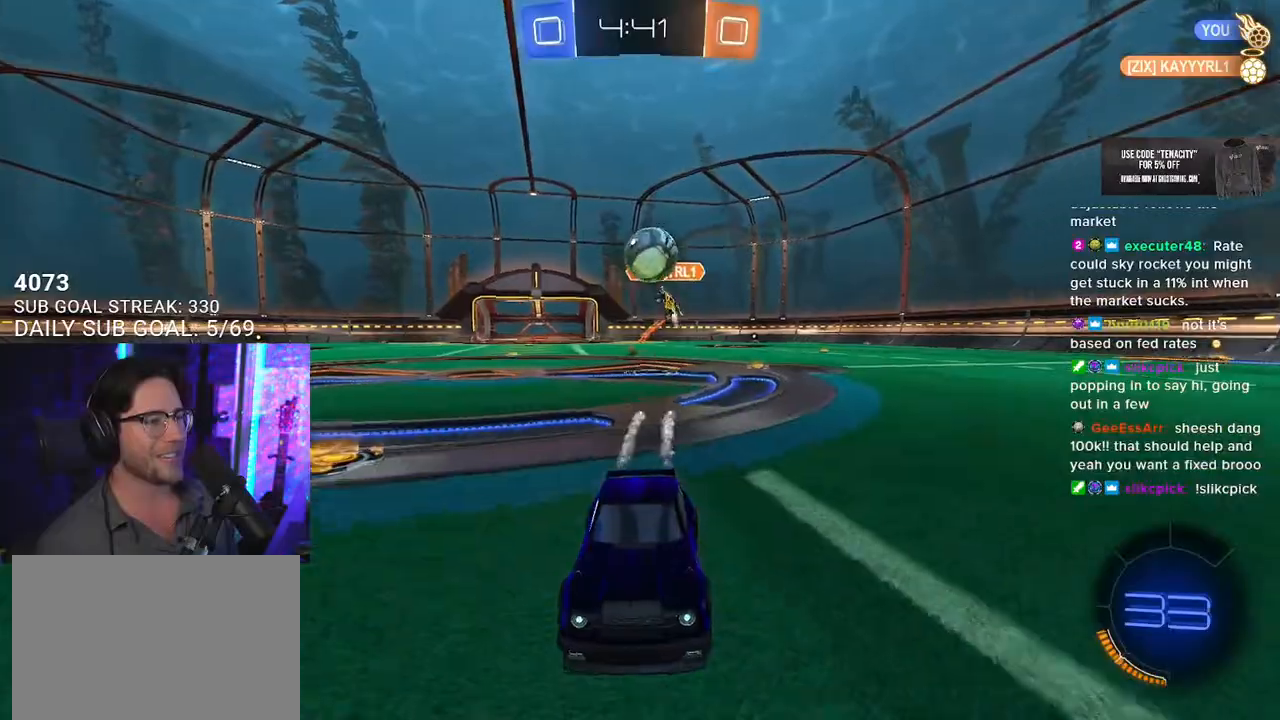
{"buttons": ["R1", "R2"], "left_stick": "right", "right_stick": "center", "events": [[167, "left_stick", "center"], [233, "left_stick", "down-left"], [333, "left_stick", "center"], [467, "left_stick", "right"]]}
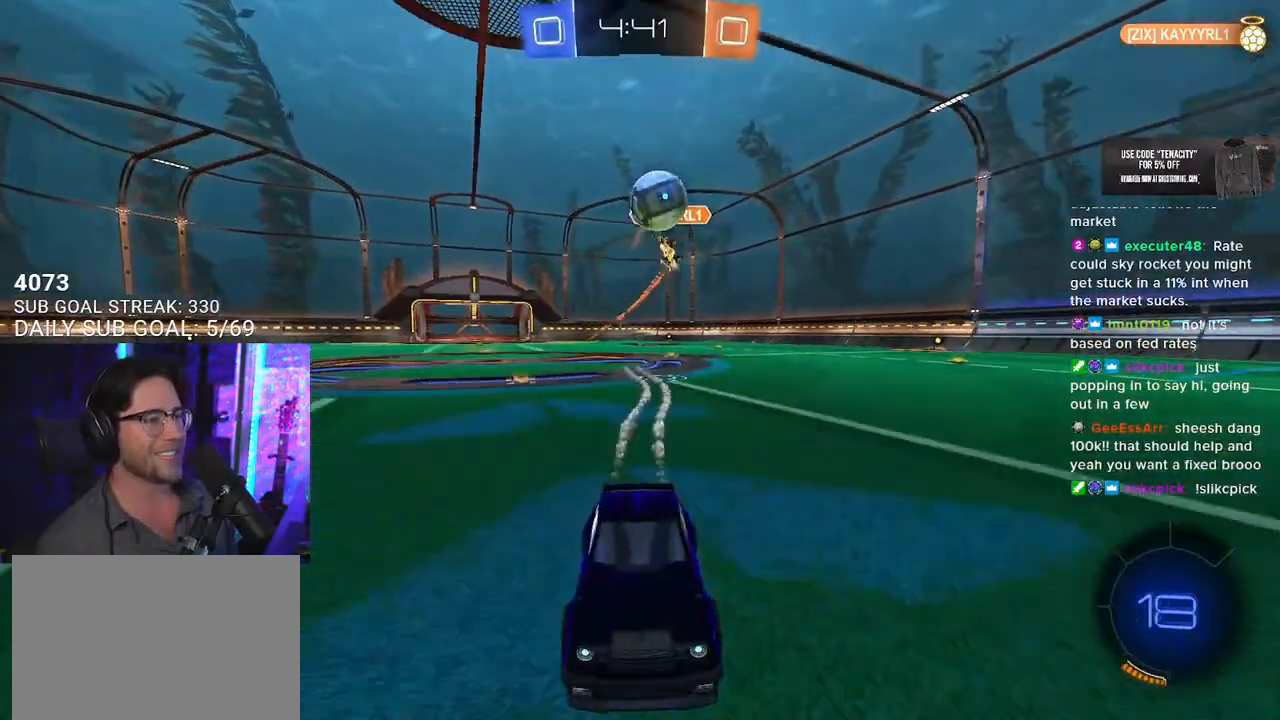
{"buttons": ["L2"], "left_stick": "left", "right_stick": "center", "events": [[100, "left_stick", "center"], [250, "R1", "up"], [333, "left_stick", "left"], [450, "R2", "up"], [467, "L2", "down"]]}
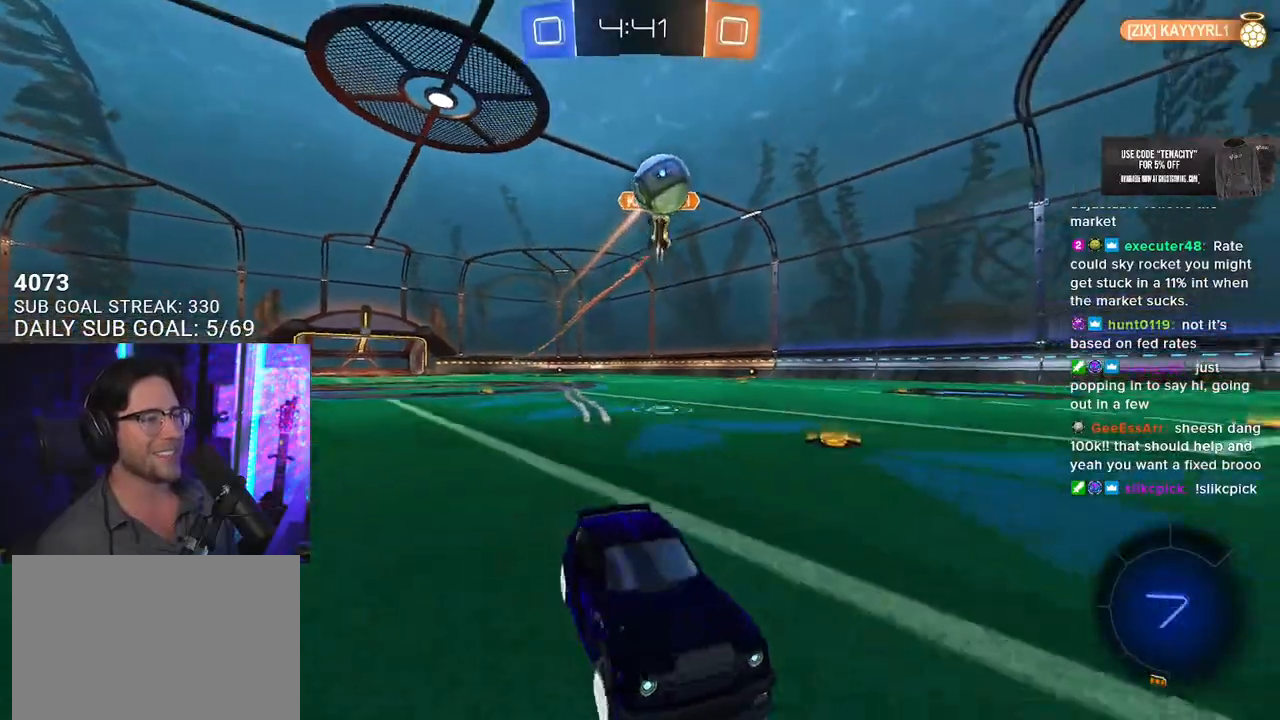
{"buttons": ["CROSS", "R2"], "left_stick": "down", "right_stick": "center", "events": [[83, "R2", "down"], [133, "L2", "up"], [200, "left_stick", "down"], [233, "CROSS", "down"], [383, "left_stick", "center"], [417, "CROSS", "up"], [467, "CROSS", "down"], [500, "left_stick", "down"]]}
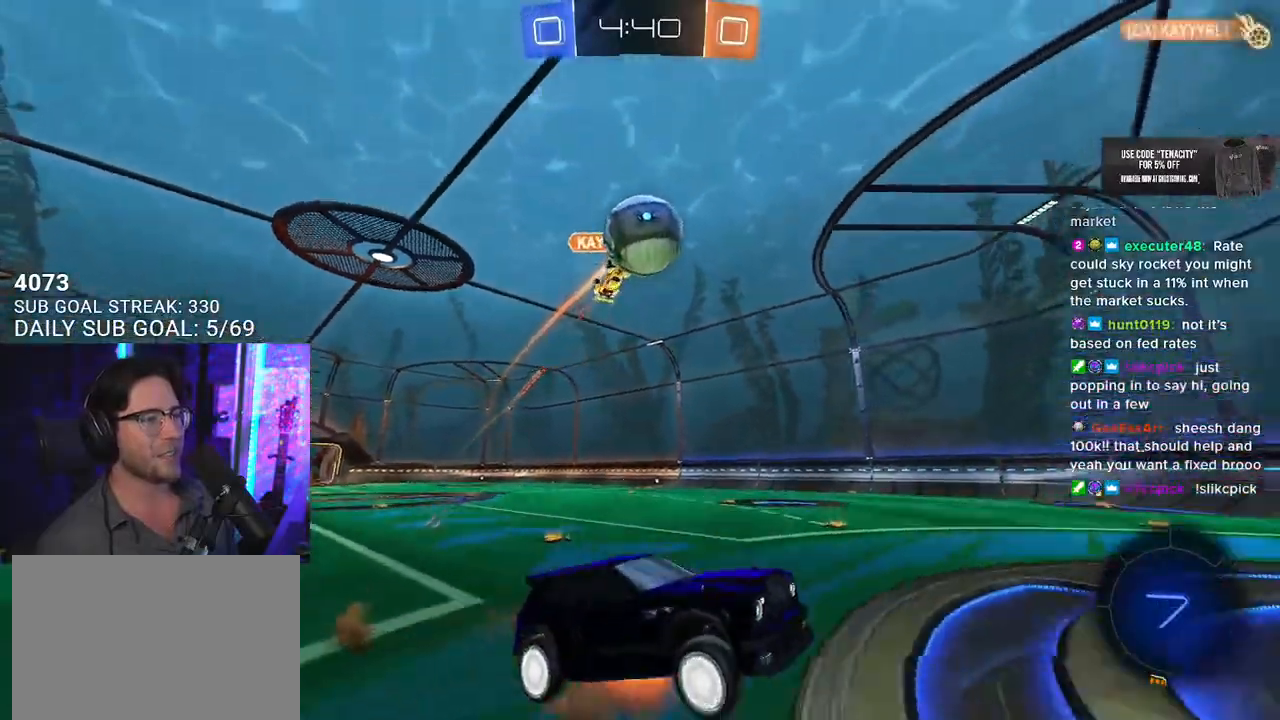
{"buttons": ["R2"], "left_stick": "up-left", "right_stick": "center", "events": [[83, "L3", "down"], [133, "CROSS", "up"], [133, "left_stick", "left"], [233, "L3", "up"], [233, "left_stick", "up-left"]]}
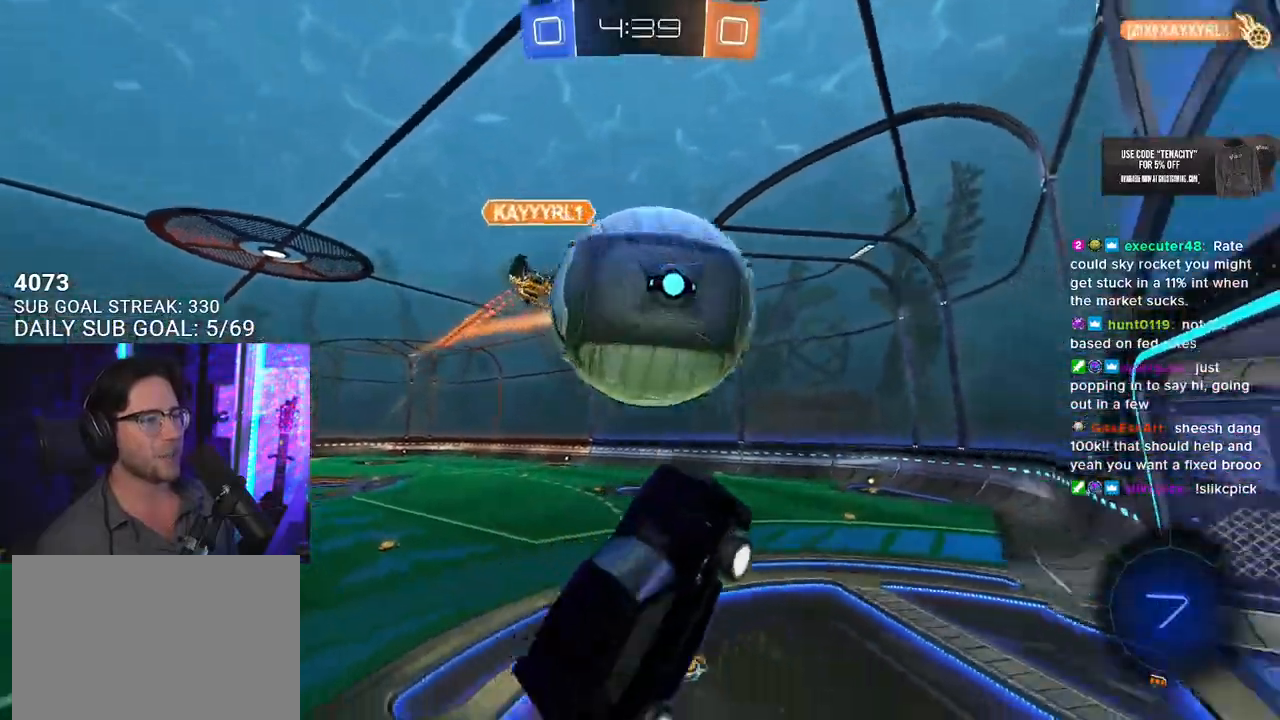
{"buttons": ["R2", "L3"], "left_stick": "down", "right_stick": "center", "events": [[67, "L3", "down"], [367, "left_stick", "down"]]}
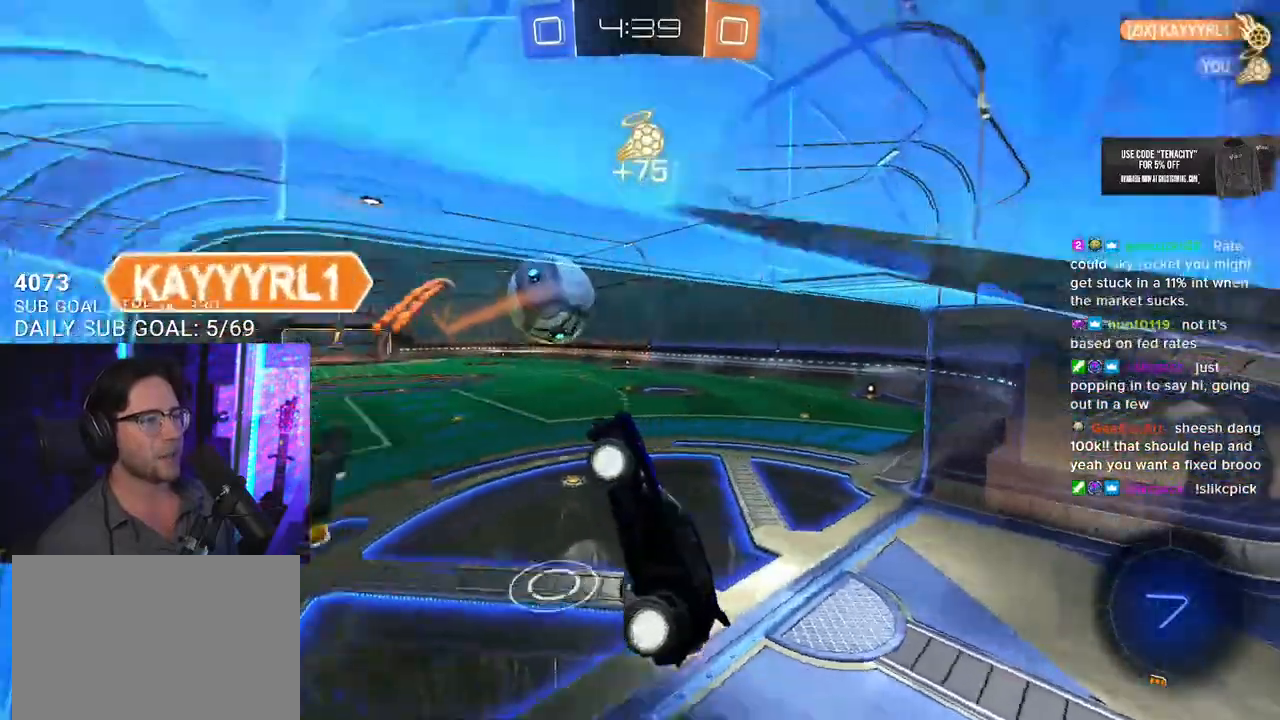
{"buttons": ["SQUARE", "R2", "L3"], "left_stick": "down-left", "right_stick": "center", "events": [[33, "left_stick", "down-left"], [100, "L3", "up"], [367, "SQUARE", "down"], [433, "L3", "down"]]}
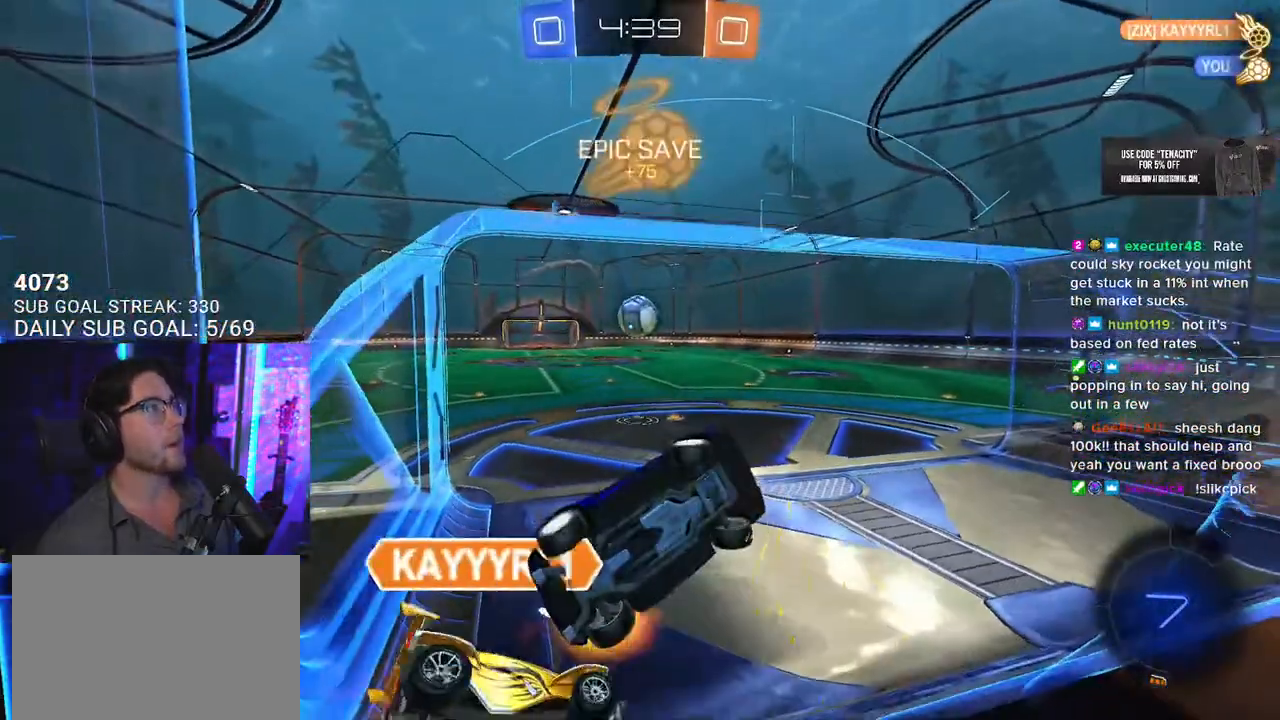
{"buttons": ["R2", "L3"], "left_stick": "down-left", "right_stick": "center", "events": [[17, "L3", "up"], [200, "CROSS", "down"], [233, "L3", "down"], [233, "SQUARE", "up"], [350, "CROSS", "up"]]}